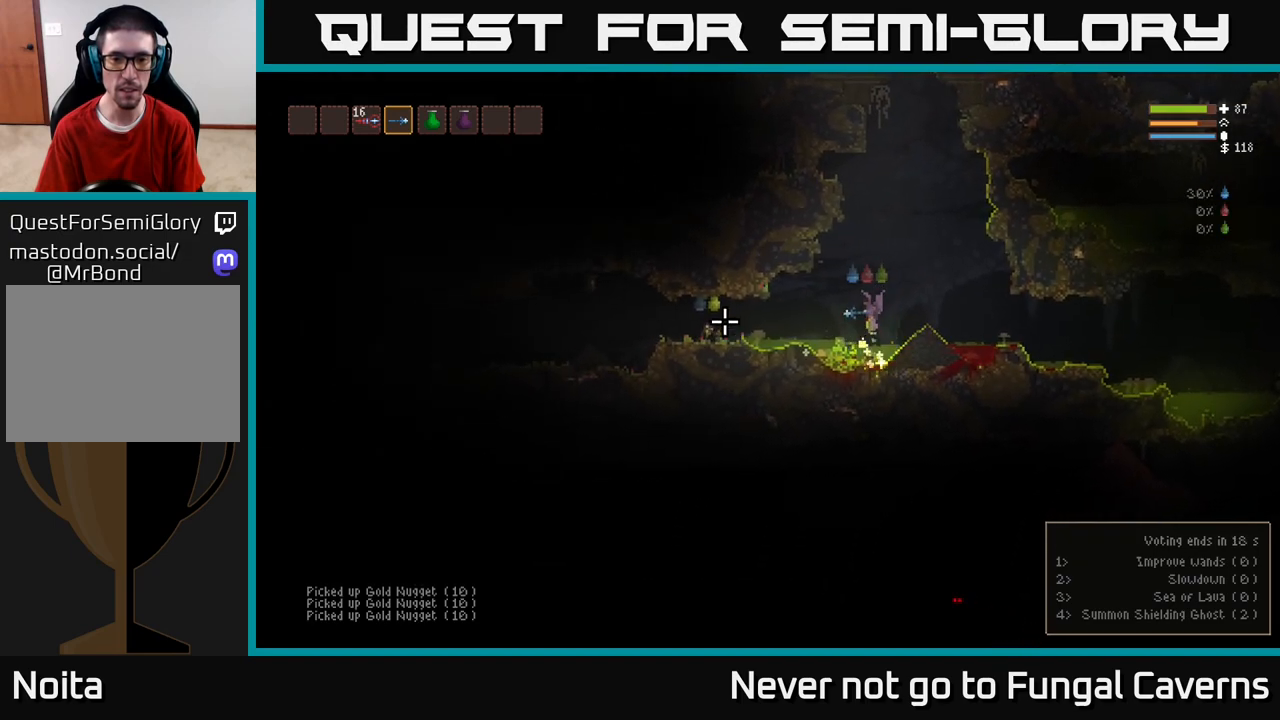
Gameplay with a controller (Xbox layout); each line is a JSON object with the inputs held at the frame after it. "events" lists button and stick changes between this image and that frame as [ms after this image, input, new state], when the widget could be followed in between.
{"buttons": [], "left_stick": "left", "right_stick": "left", "events": [[83, "left_stick", "left"], [150, "R2", "up"], [167, "L2", "up"]]}
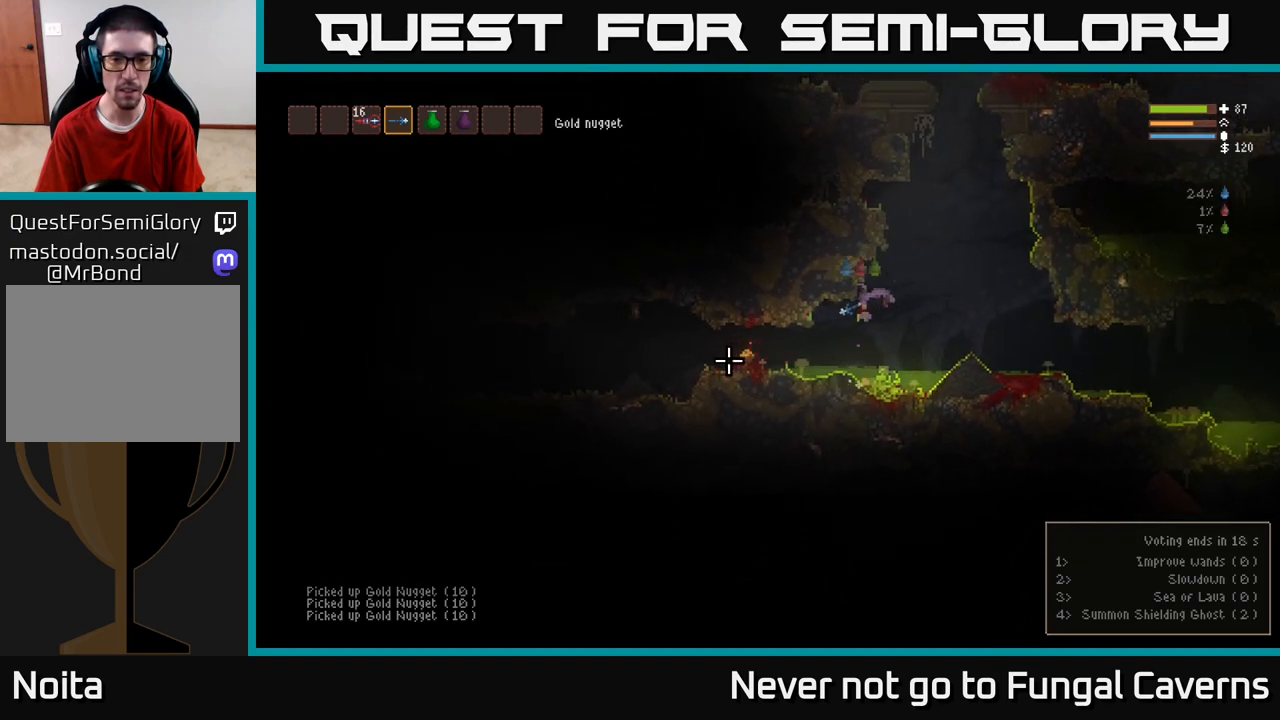
{"buttons": ["L2"], "left_stick": "left", "right_stick": "left", "events": [[183, "L2", "down"], [317, "L2", "up"], [500, "L2", "down"]]}
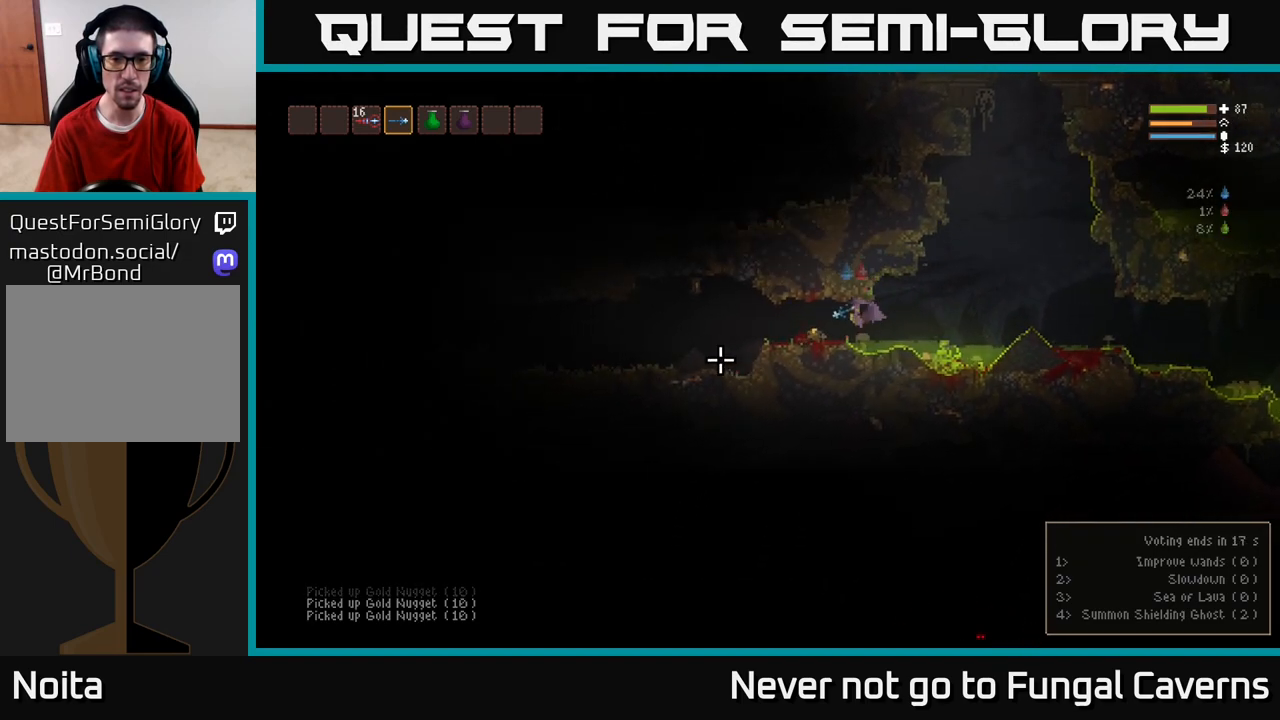
{"buttons": [], "left_stick": "left", "right_stick": "up", "events": [[83, "L2", "up"], [217, "right_stick", "up-left"], [417, "right_stick", "up"]]}
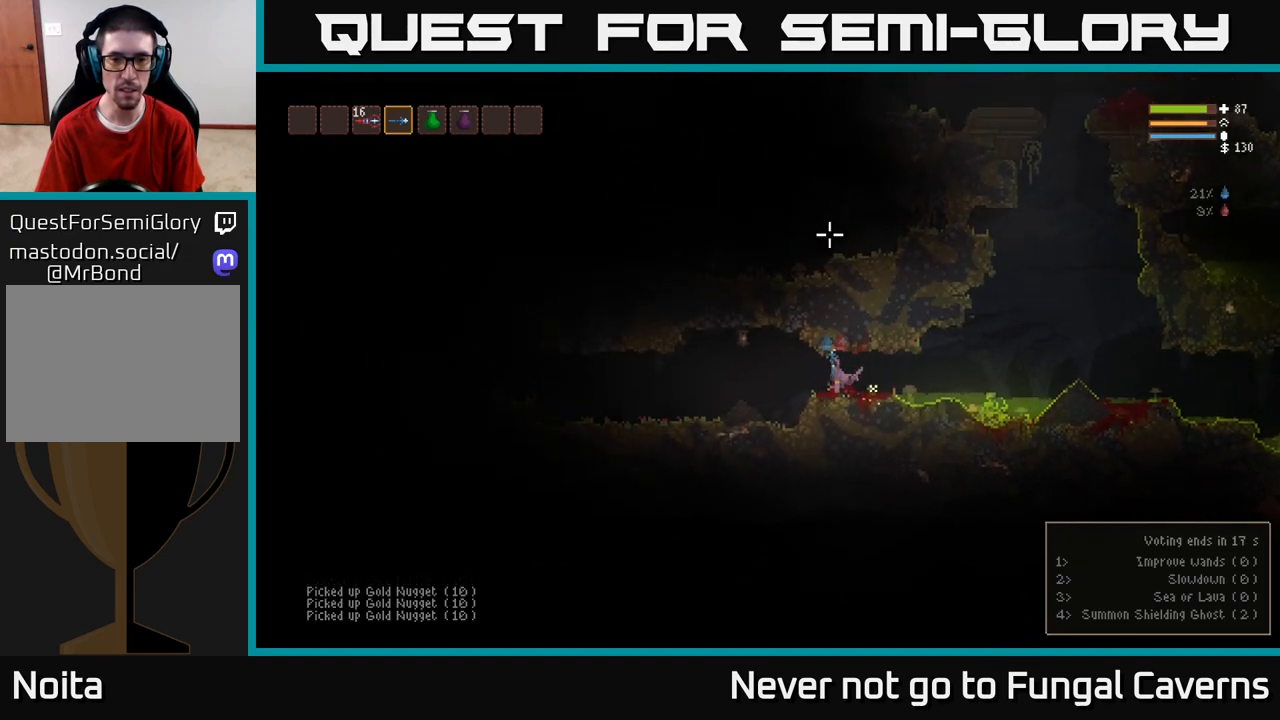
{"buttons": [], "left_stick": "center", "right_stick": "right", "events": [[67, "right_stick", "up-right"], [167, "left_stick", "right"], [233, "right_stick", "right"], [450, "left_stick", "center"]]}
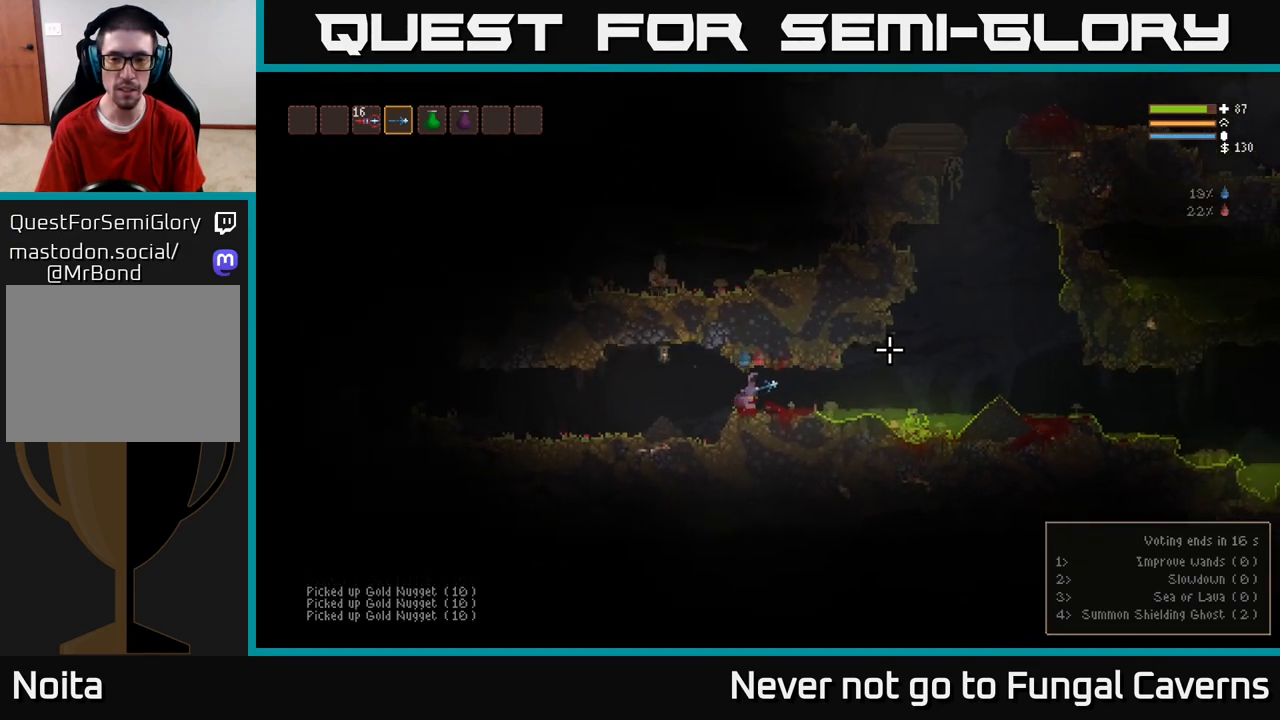
{"buttons": ["L2"], "left_stick": "right", "right_stick": "right", "events": [[67, "left_stick", "right"], [433, "L2", "down"]]}
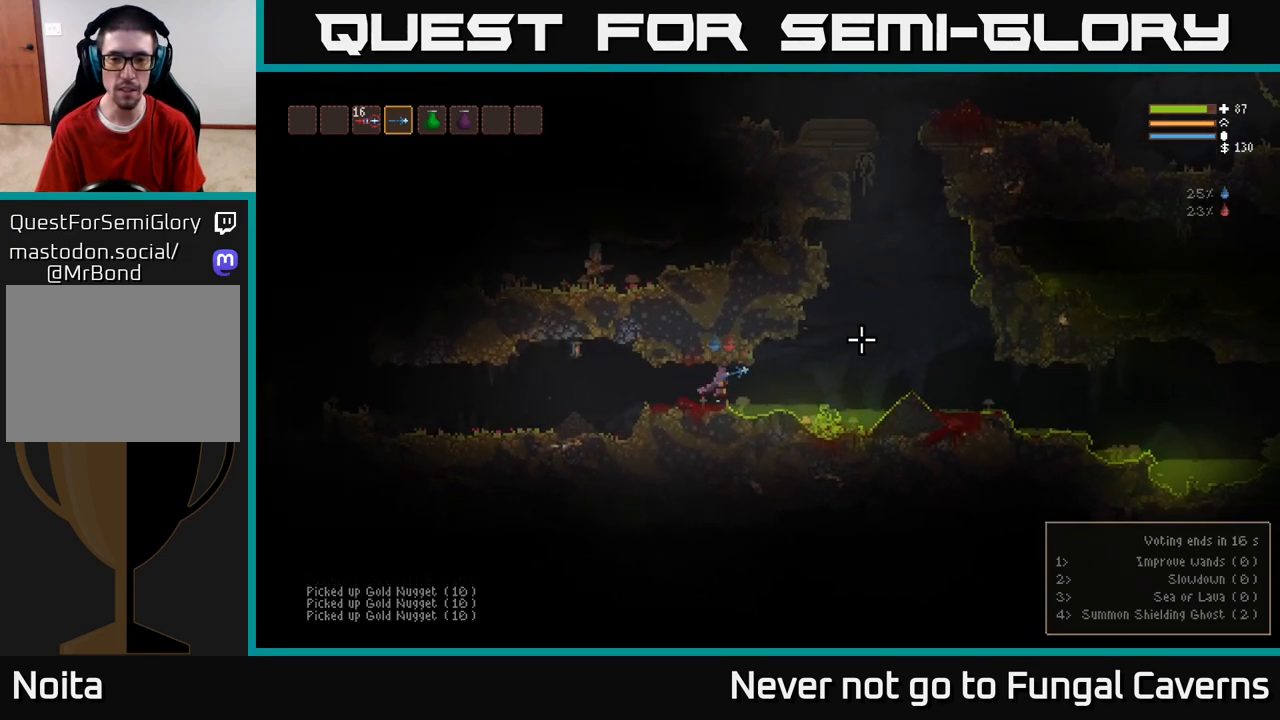
{"buttons": [], "left_stick": "right", "right_stick": "right", "events": [[50, "L2", "up"], [217, "L2", "down"], [333, "L2", "up"]]}
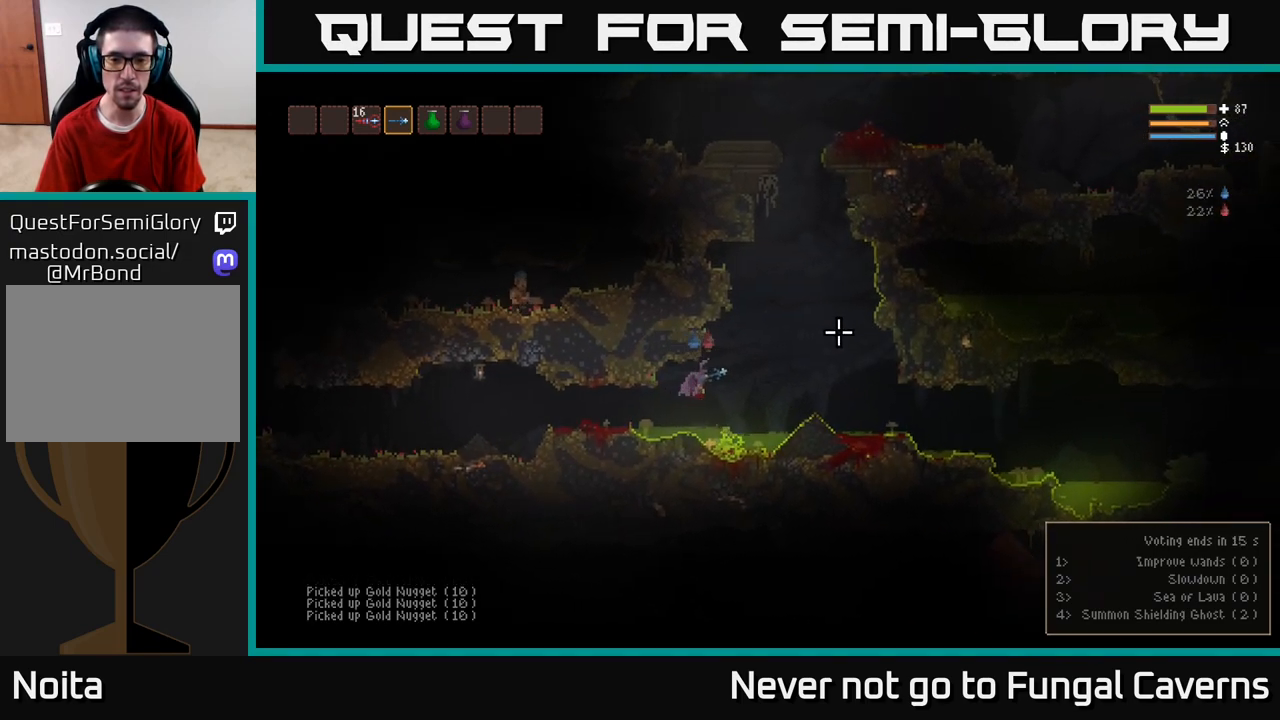
{"buttons": [], "left_stick": "center", "right_stick": "up-right", "events": [[67, "left_stick", "center"], [150, "left_stick", "left"], [217, "L2", "down"], [217, "right_stick", "up-right"], [383, "L2", "up"], [400, "left_stick", "center"]]}
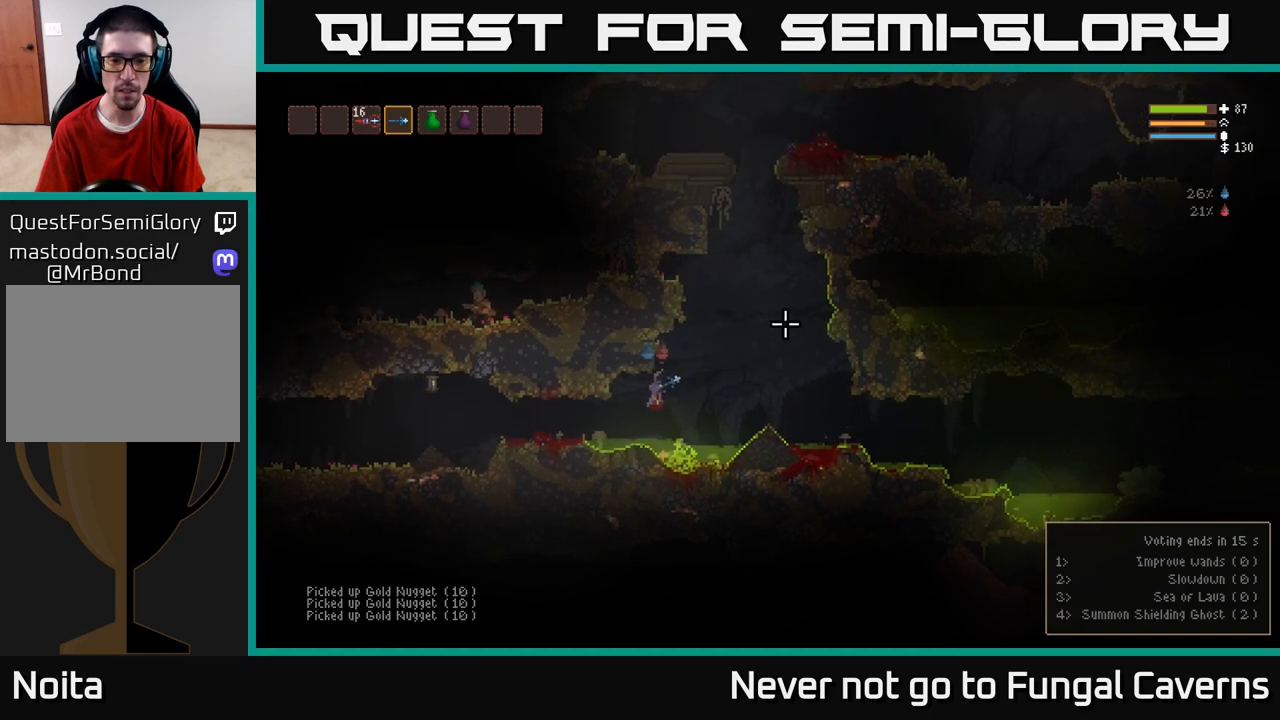
{"buttons": ["L2"], "left_stick": "up-left", "right_stick": "up-right", "events": [[333, "L2", "down"], [383, "left_stick", "up-left"]]}
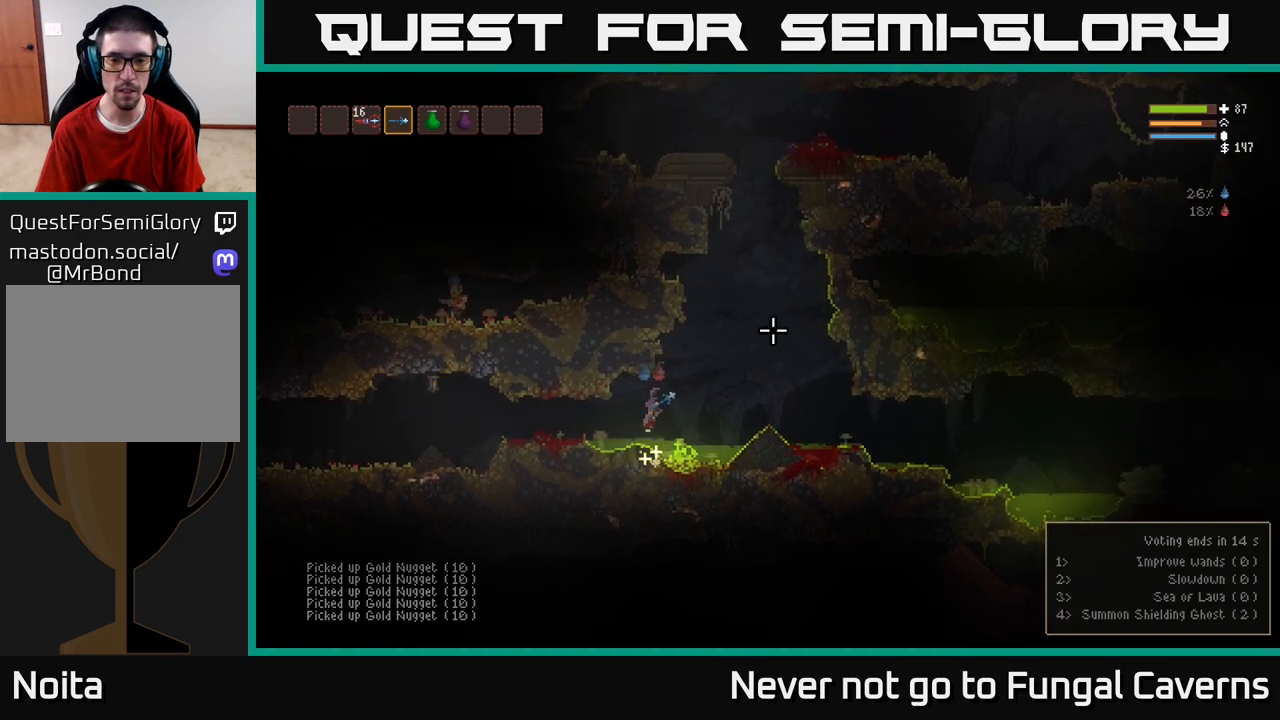
{"buttons": [], "left_stick": "left", "right_stick": "up-right", "events": [[50, "left_stick", "center"], [117, "left_stick", "up"], [200, "L2", "up"], [217, "left_stick", "left"]]}
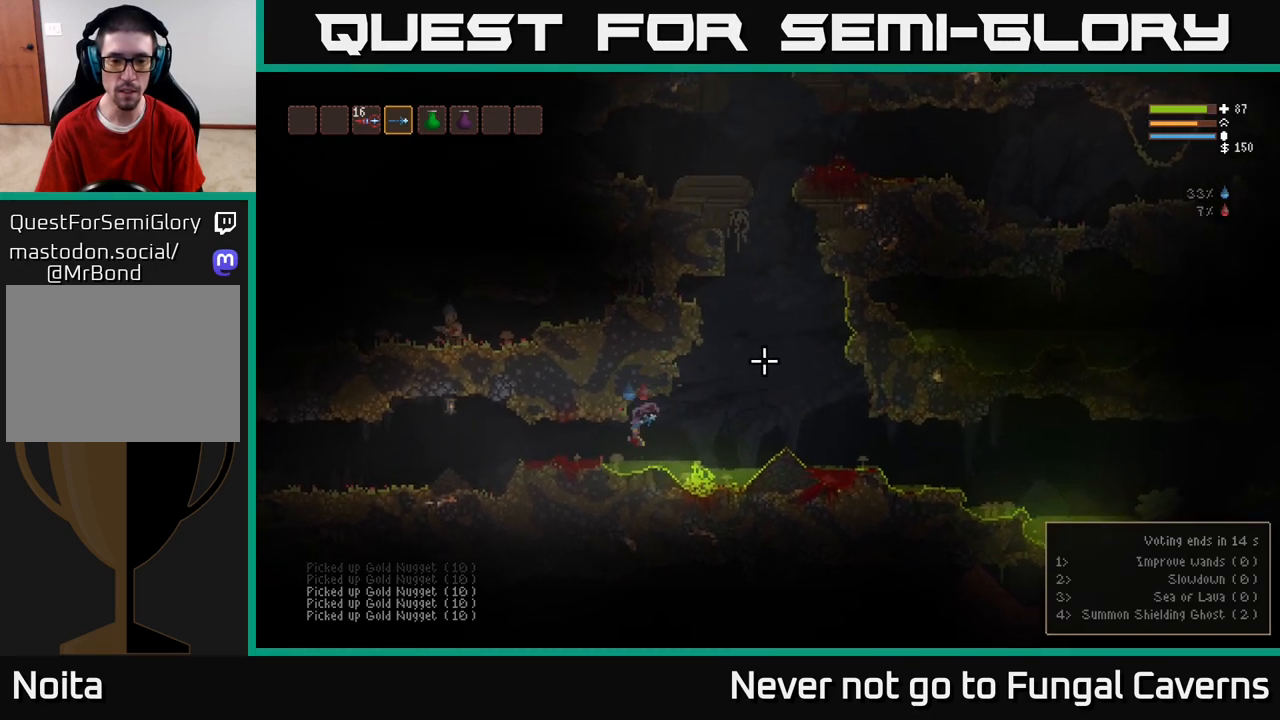
{"buttons": [], "left_stick": "left", "right_stick": "up-right", "events": [[50, "L2", "down"], [217, "L2", "up"]]}
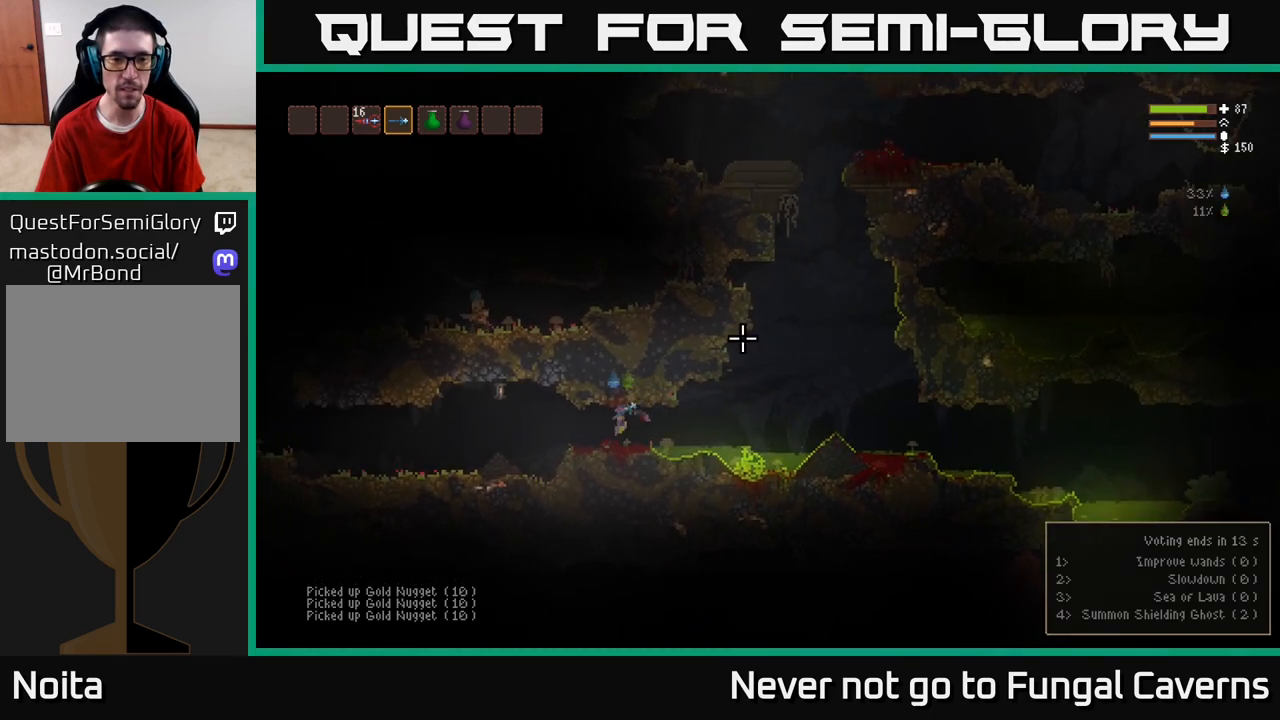
{"buttons": [], "left_stick": "right", "right_stick": "up-right", "events": [[67, "left_stick", "center"], [217, "left_stick", "right"]]}
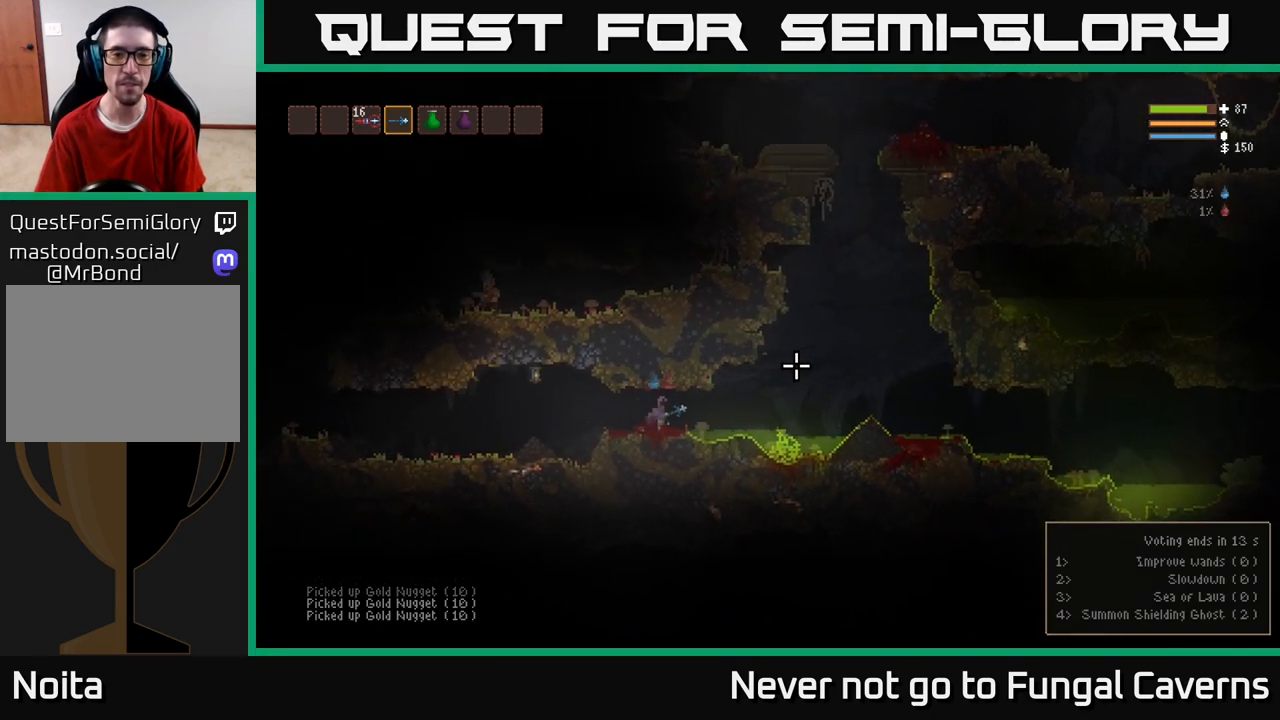
{"buttons": ["L2"], "left_stick": "right", "right_stick": "up-right", "events": [[50, "L2", "down"], [183, "L2", "up"], [383, "L2", "down"]]}
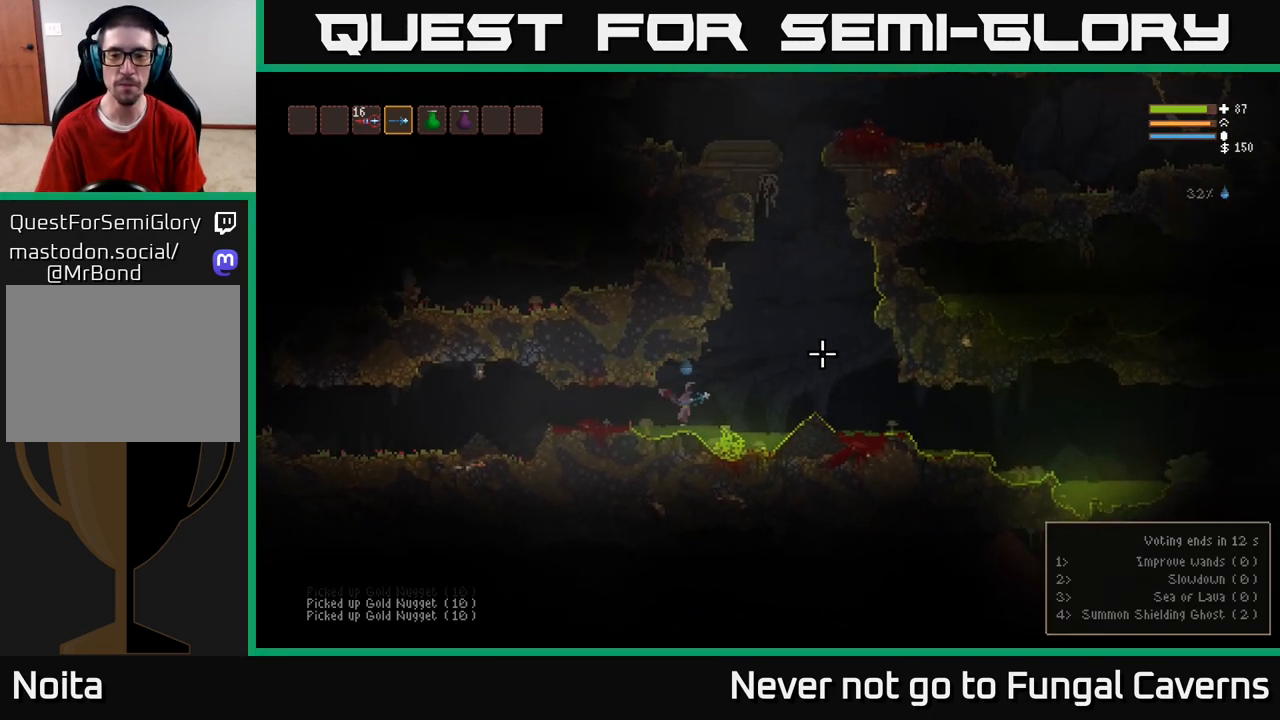
{"buttons": ["L2"], "left_stick": "right", "right_stick": "up-right", "events": [[17, "L2", "up"], [100, "L2", "down"]]}
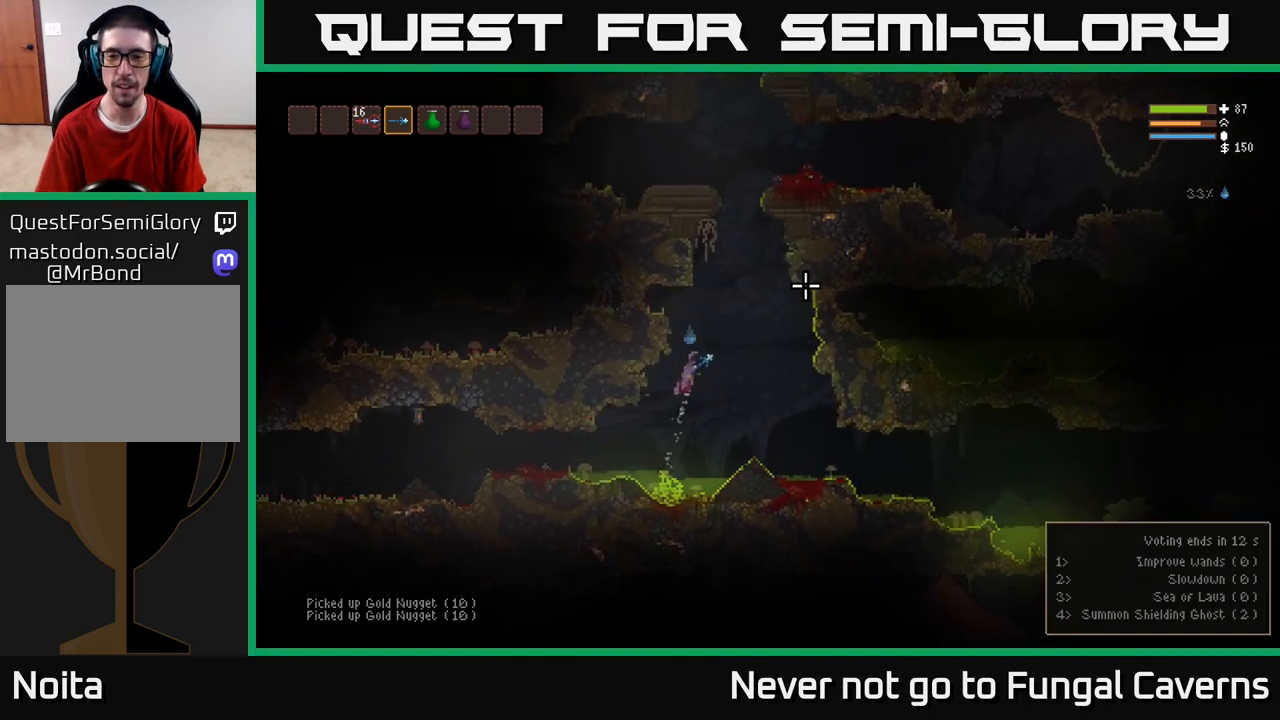
{"buttons": ["L2"], "left_stick": "center", "right_stick": "up", "events": [[250, "left_stick", "up"], [367, "left_stick", "left"], [450, "left_stick", "center"], [450, "right_stick", "up"]]}
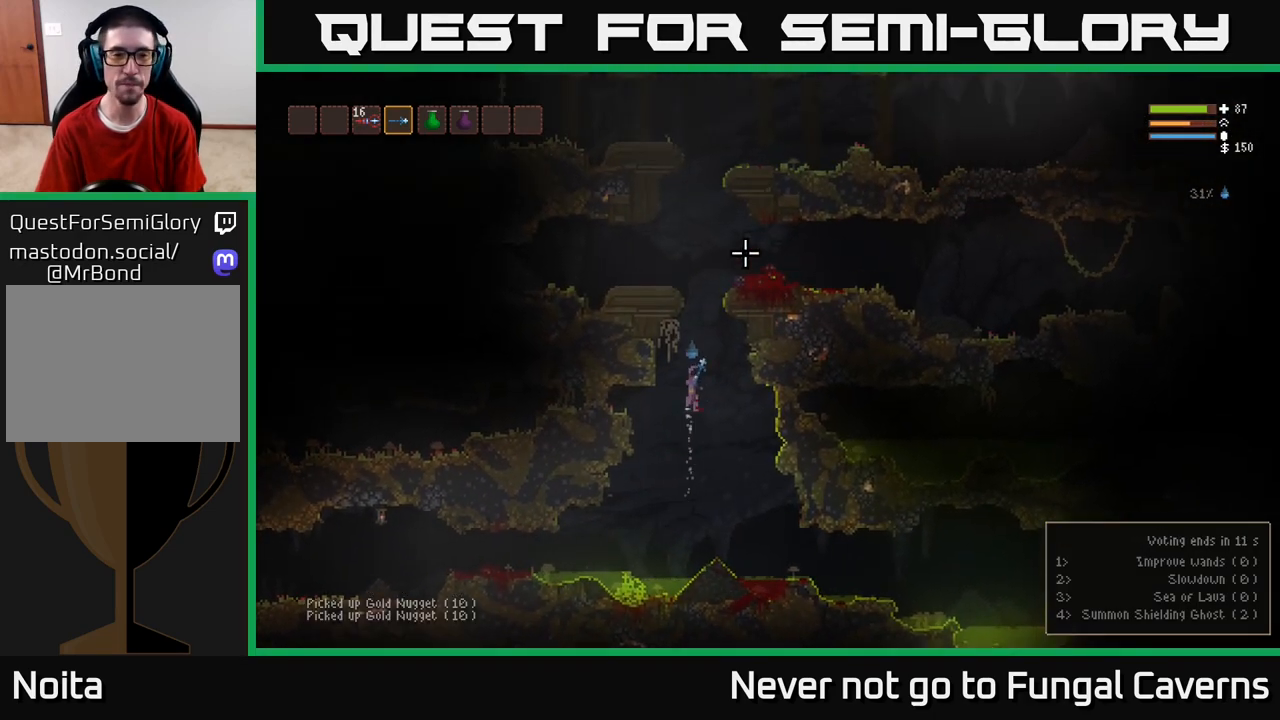
{"buttons": ["L2"], "left_stick": "left", "right_stick": "left", "events": [[83, "right_stick", "up-left"], [167, "left_stick", "left"], [400, "right_stick", "left"]]}
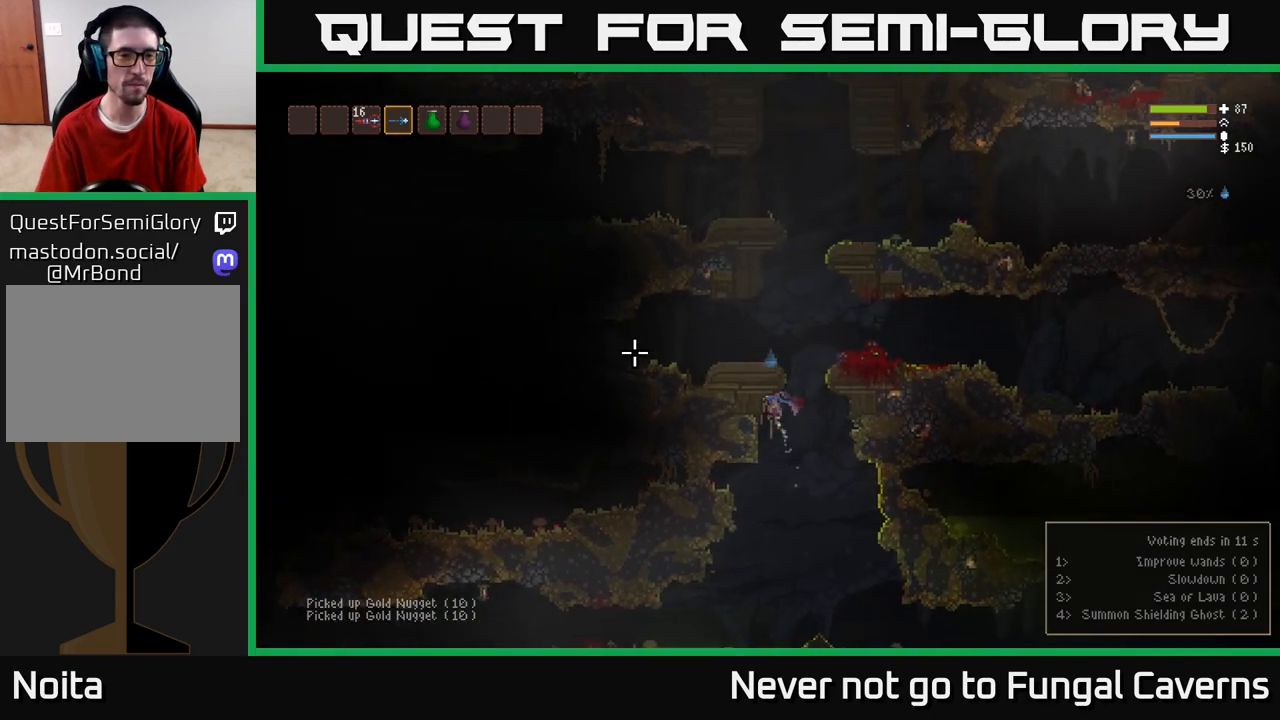
{"buttons": ["L2"], "left_stick": "right", "right_stick": "left", "events": [[50, "L2", "up"], [300, "left_stick", "right"], [317, "L2", "down"]]}
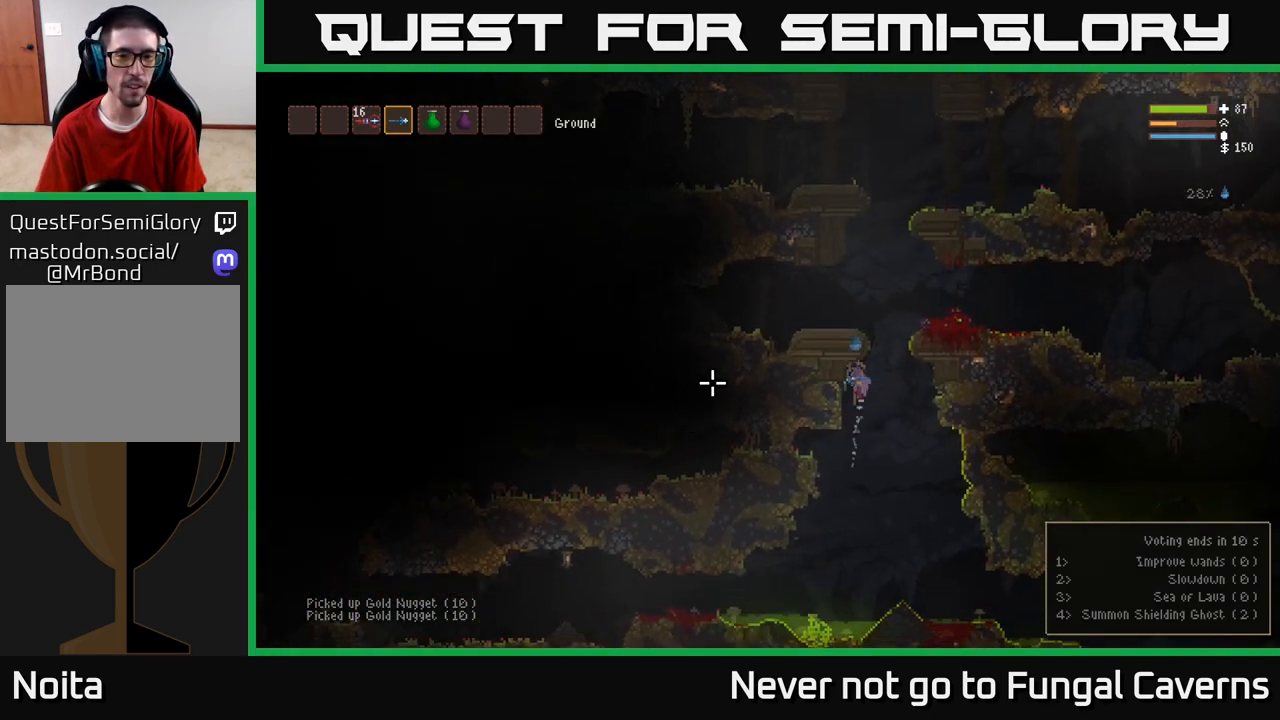
{"buttons": [], "left_stick": "left", "right_stick": "left", "events": [[233, "left_stick", "up"], [300, "left_stick", "left"], [450, "L2", "up"]]}
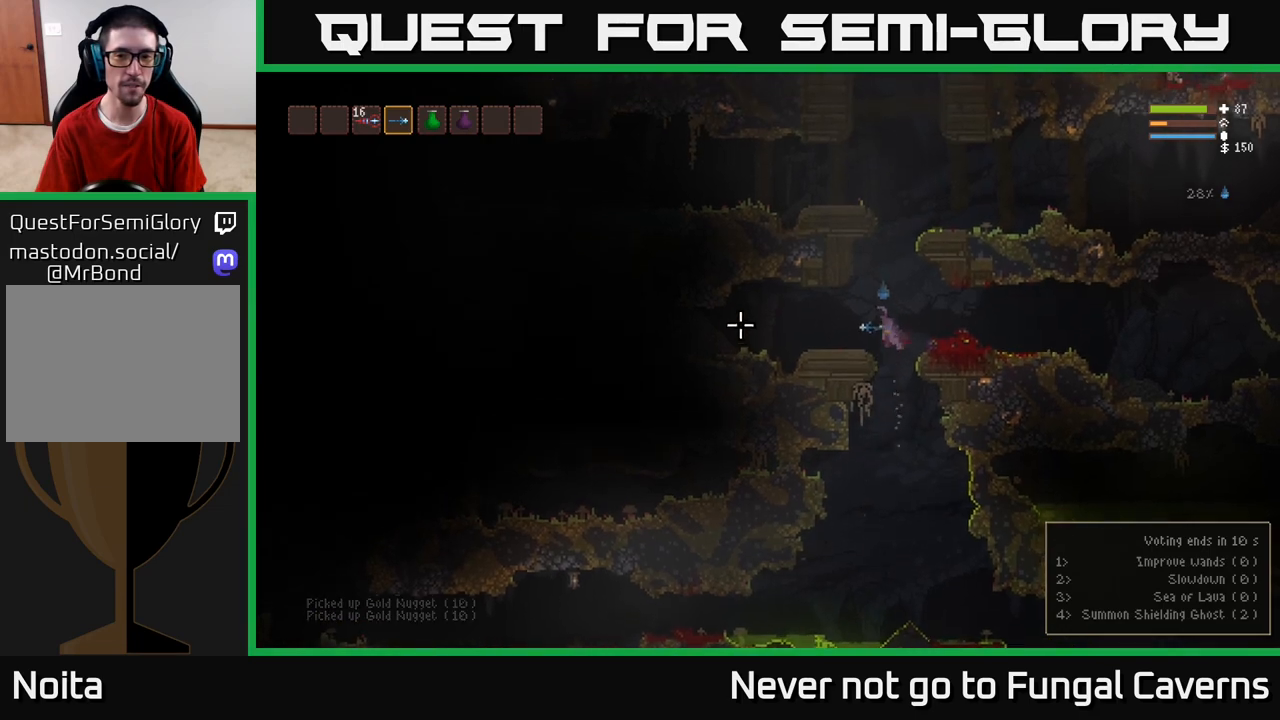
{"buttons": [], "left_stick": "center", "right_stick": "up-right", "events": [[100, "right_stick", "up"], [167, "right_stick", "up-right"], [250, "left_stick", "center"]]}
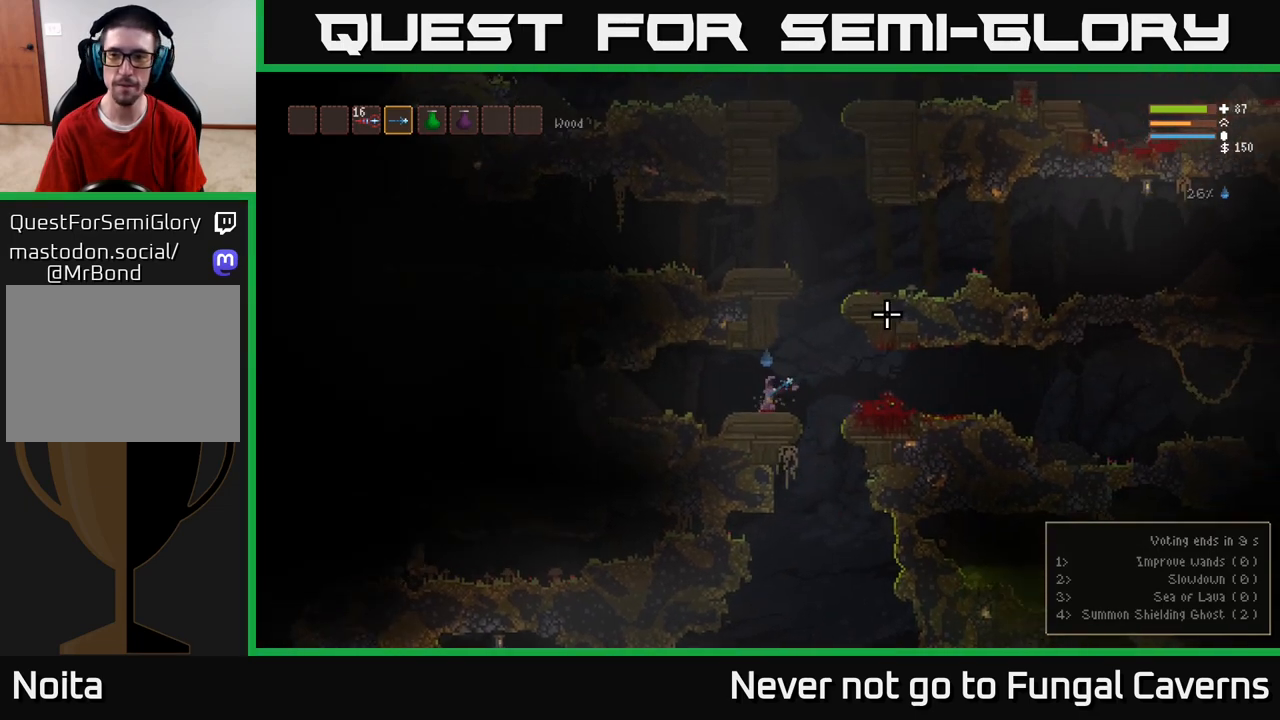
{"buttons": ["L2"], "left_stick": "center", "right_stick": "up-left", "events": [[133, "left_stick", "right"], [150, "L2", "down"], [433, "left_stick", "center"], [483, "right_stick", "up-left"]]}
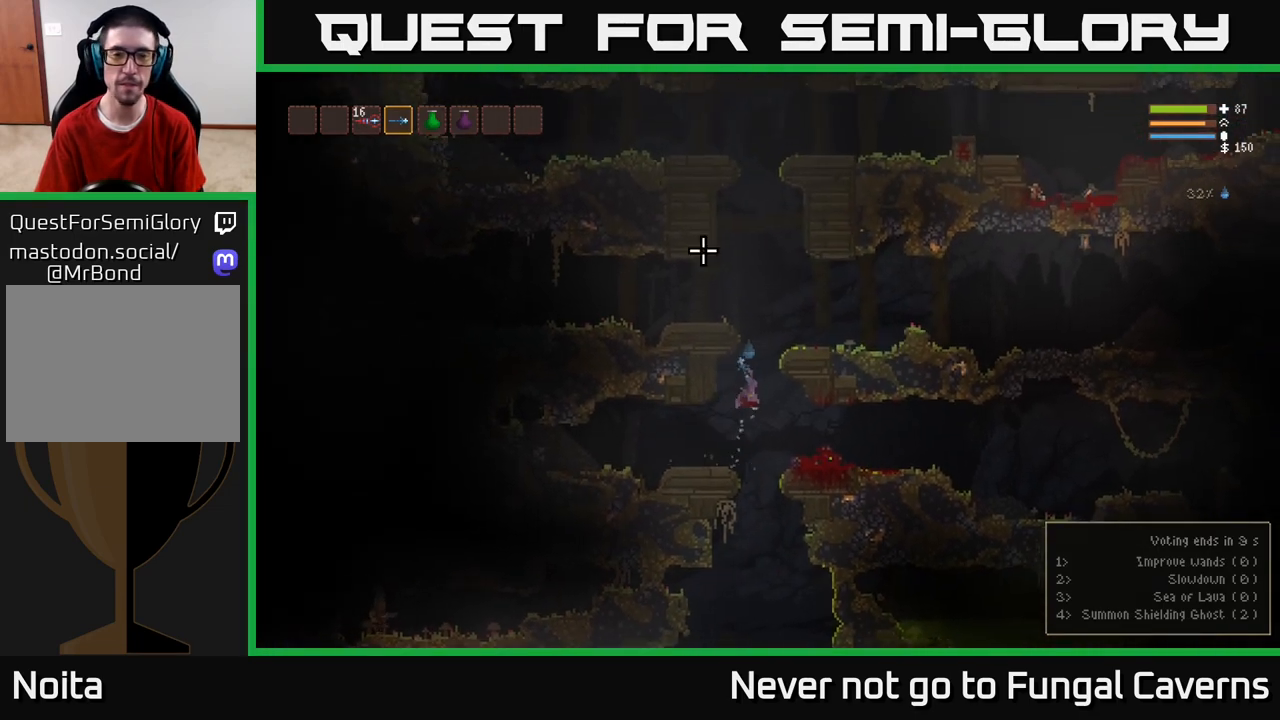
{"buttons": [], "left_stick": "left", "right_stick": "left", "events": [[233, "left_stick", "right"], [233, "right_stick", "left"], [417, "left_stick", "center"], [450, "L2", "up"], [467, "left_stick", "left"]]}
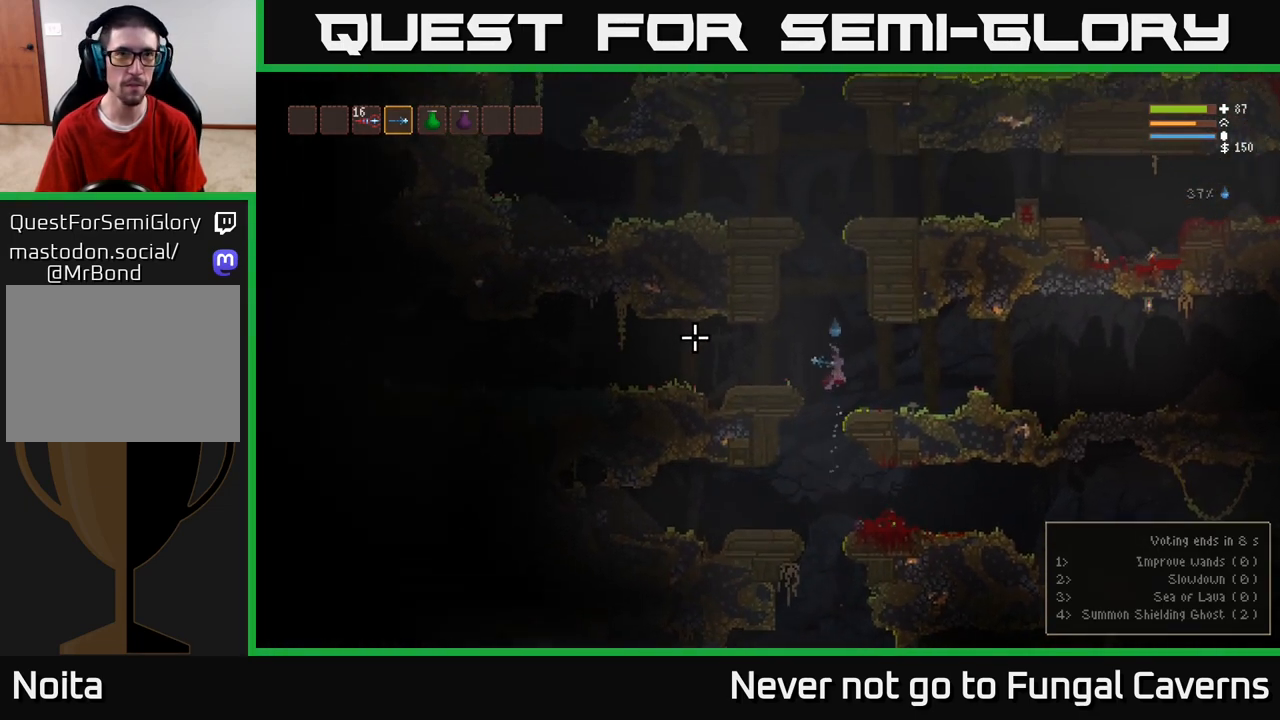
{"buttons": ["L2"], "left_stick": "left", "right_stick": "left", "events": [[500, "L2", "down"]]}
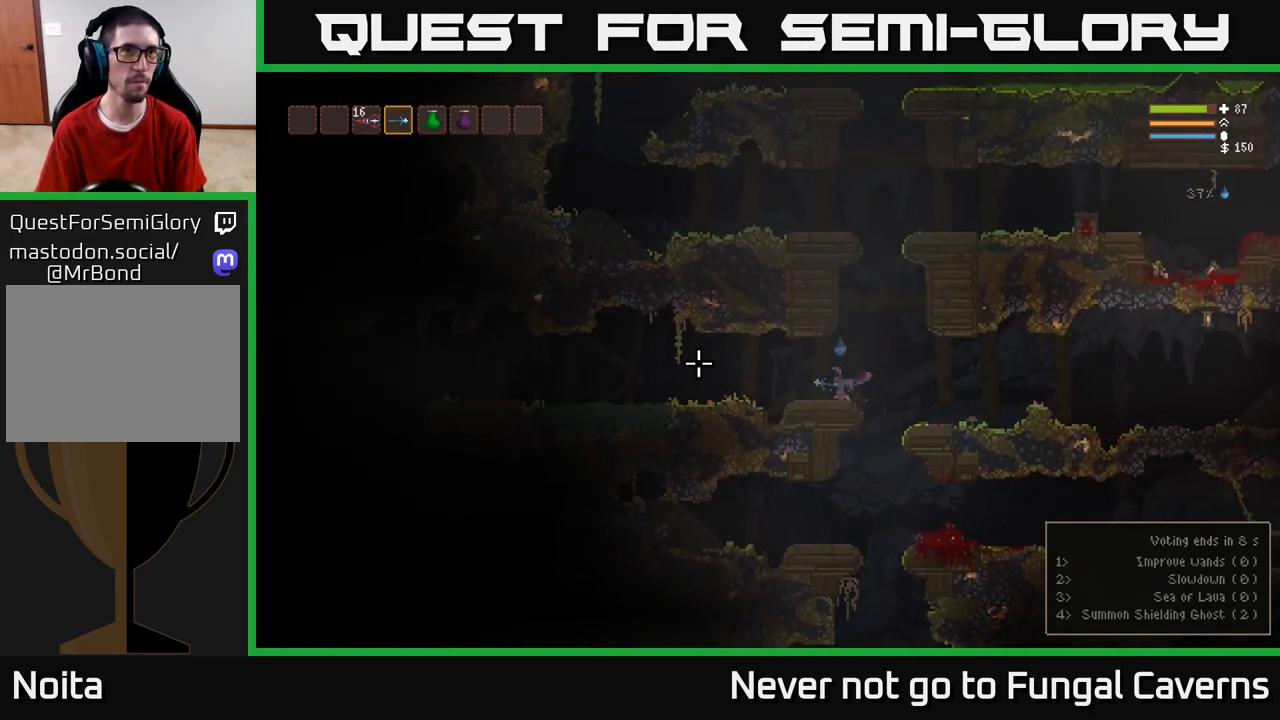
{"buttons": [], "left_stick": "left", "right_stick": "left", "events": [[117, "L2", "up"]]}
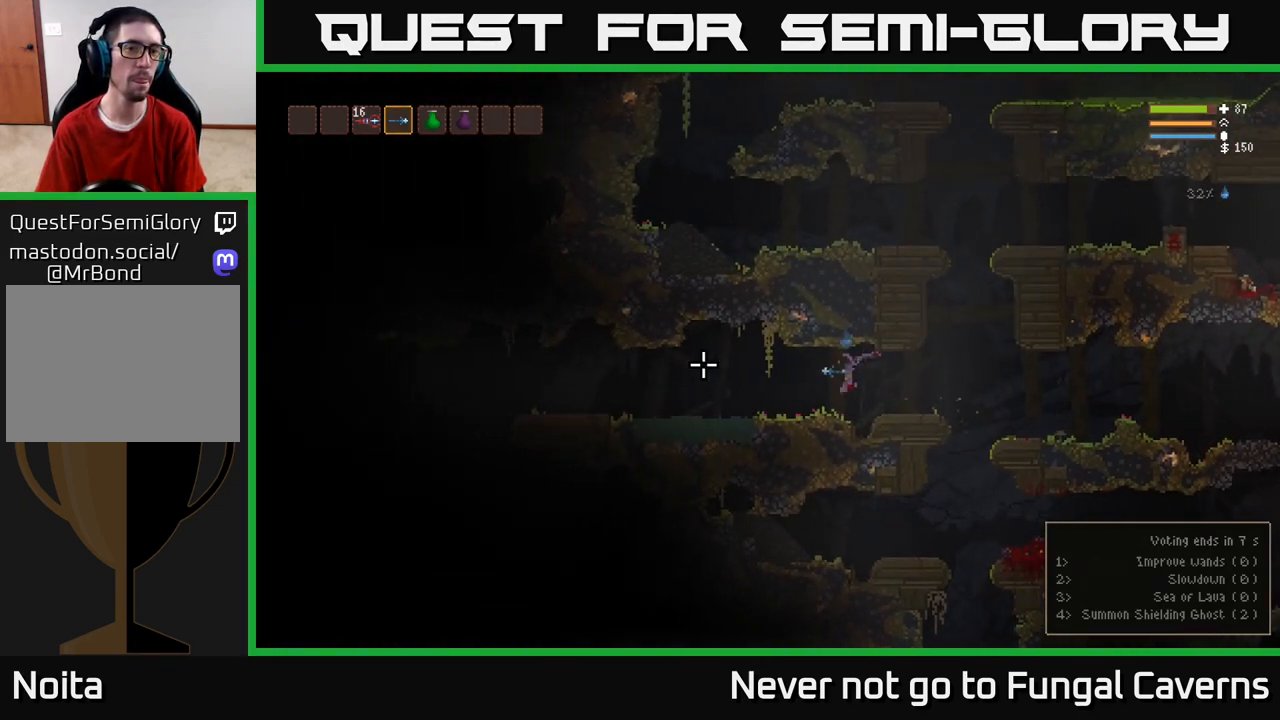
{"buttons": [], "left_stick": "left", "right_stick": "left", "events": [[233, "L2", "down"], [317, "L2", "up"]]}
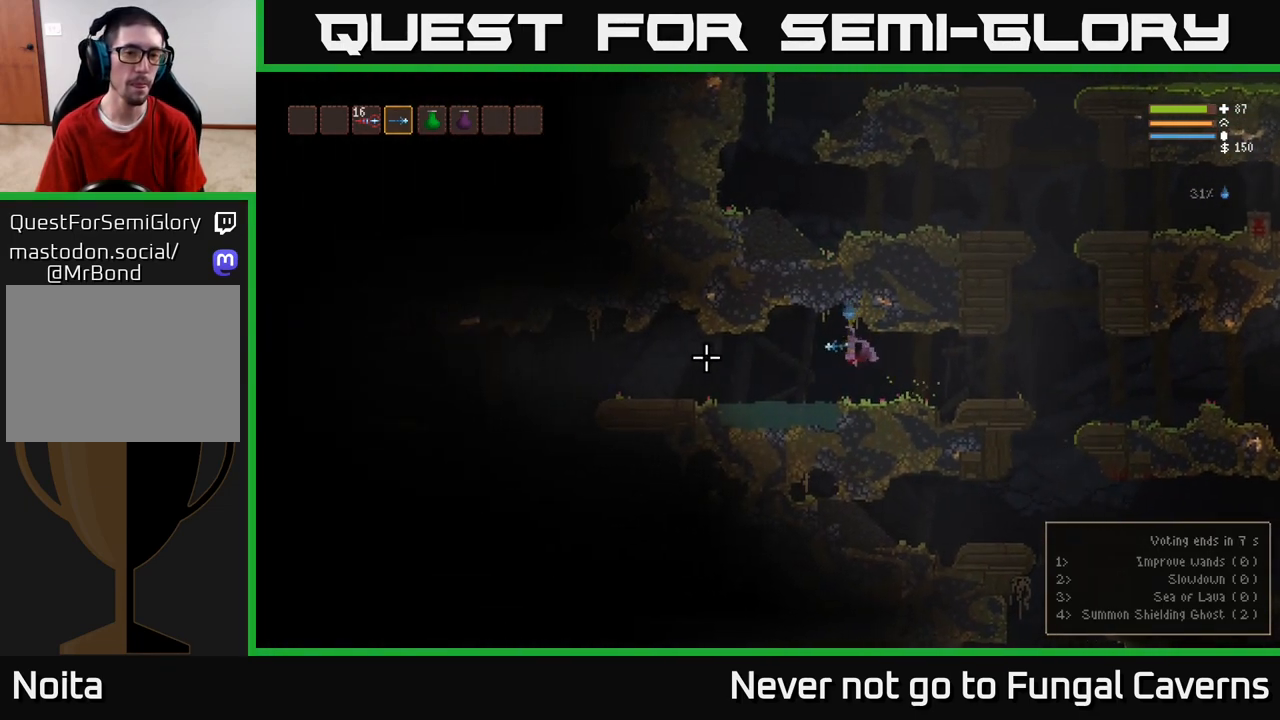
{"buttons": [], "left_stick": "left", "right_stick": "left", "events": []}
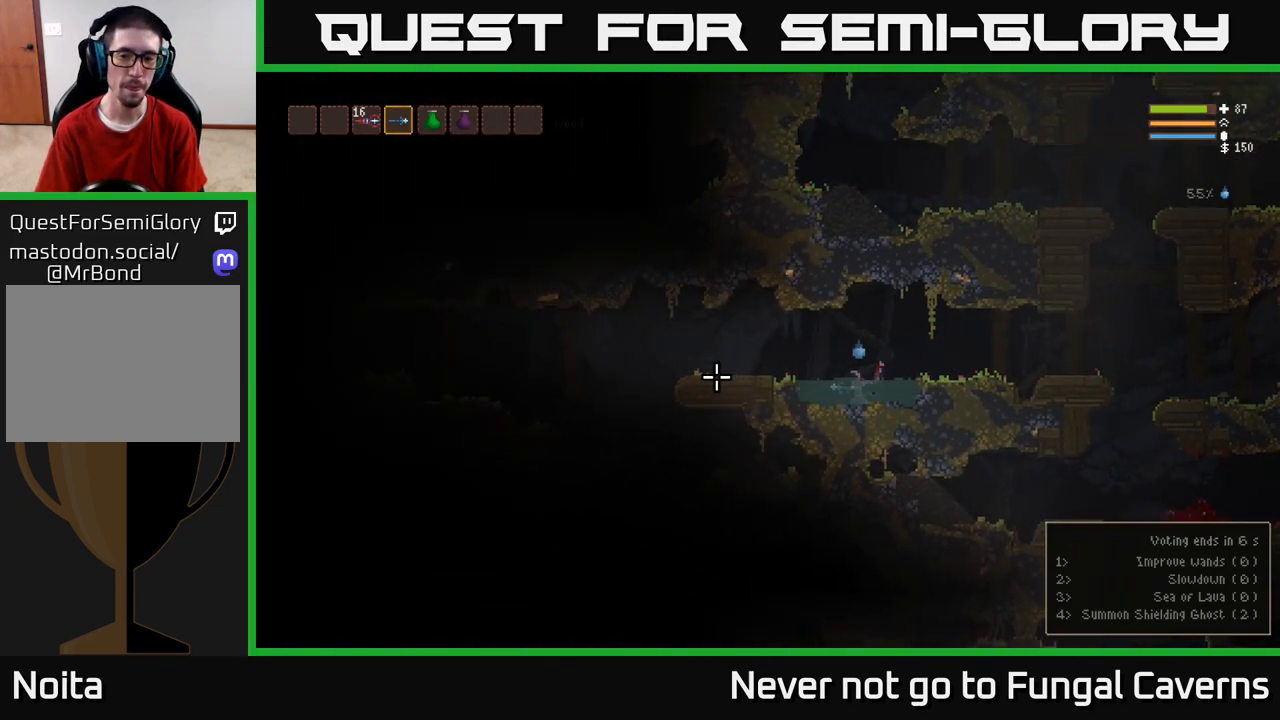
{"buttons": [], "left_stick": "left", "right_stick": "left", "events": [[117, "L2", "down"], [233, "L2", "up"]]}
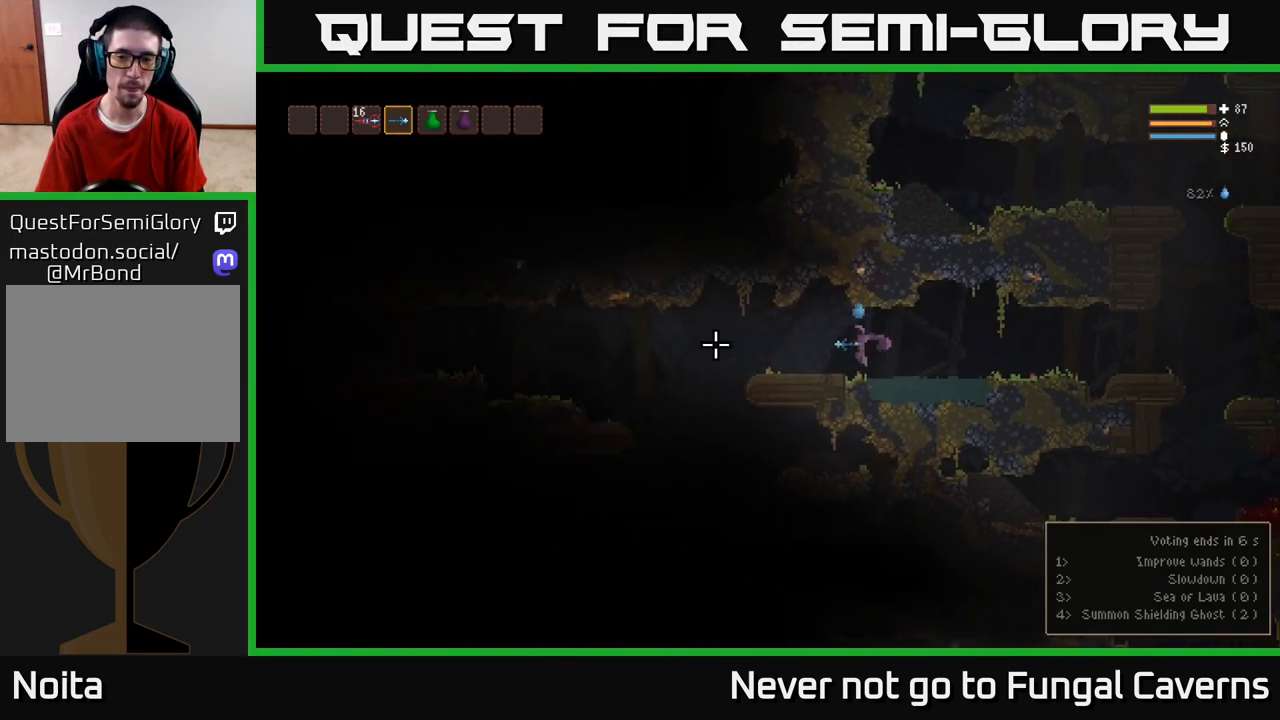
{"buttons": [], "left_stick": "left", "right_stick": "down-left", "events": [[250, "L2", "down"], [317, "right_stick", "down-left"], [350, "L2", "up"]]}
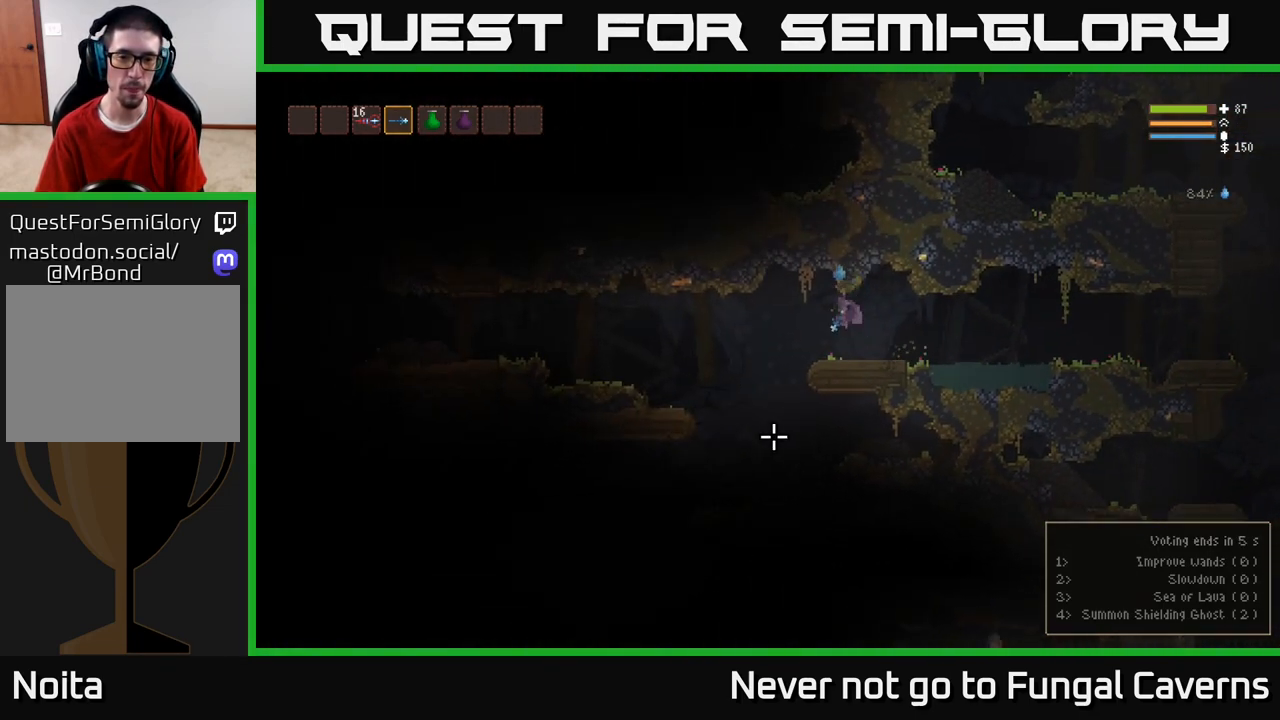
{"buttons": [], "left_stick": "left", "right_stick": "down-left", "events": []}
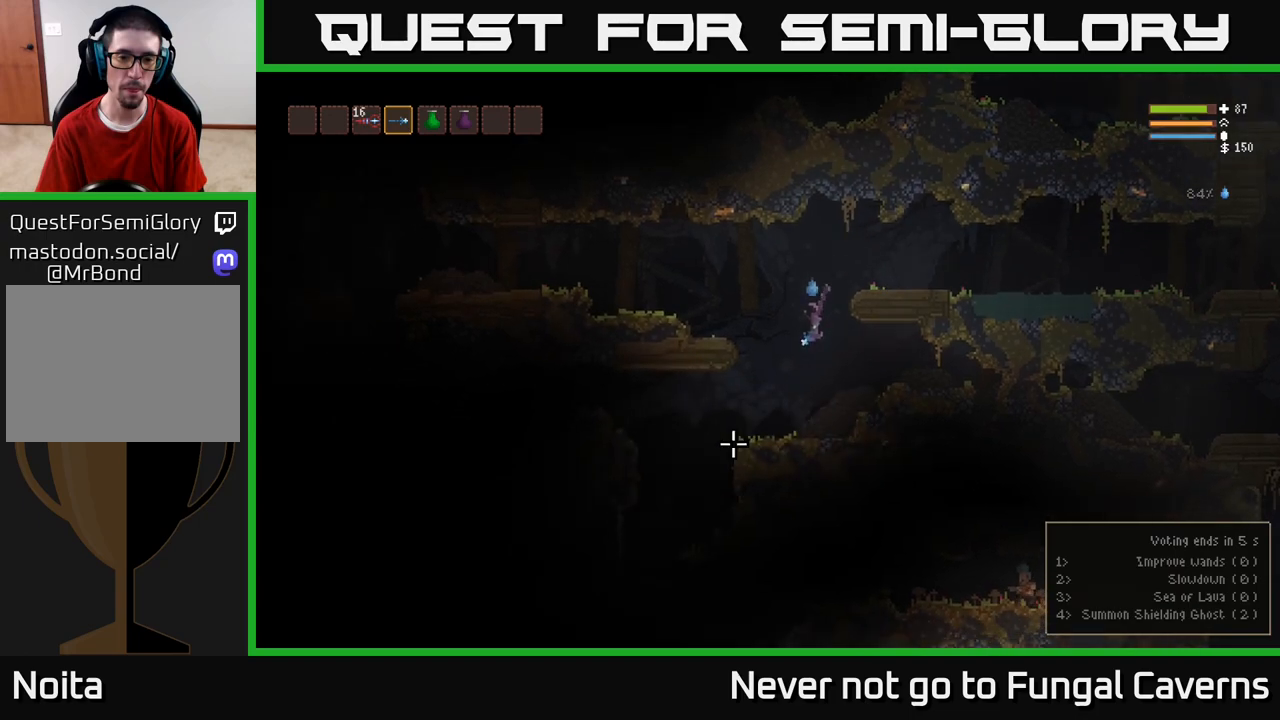
{"buttons": [], "left_stick": "left", "right_stick": "down-left", "events": []}
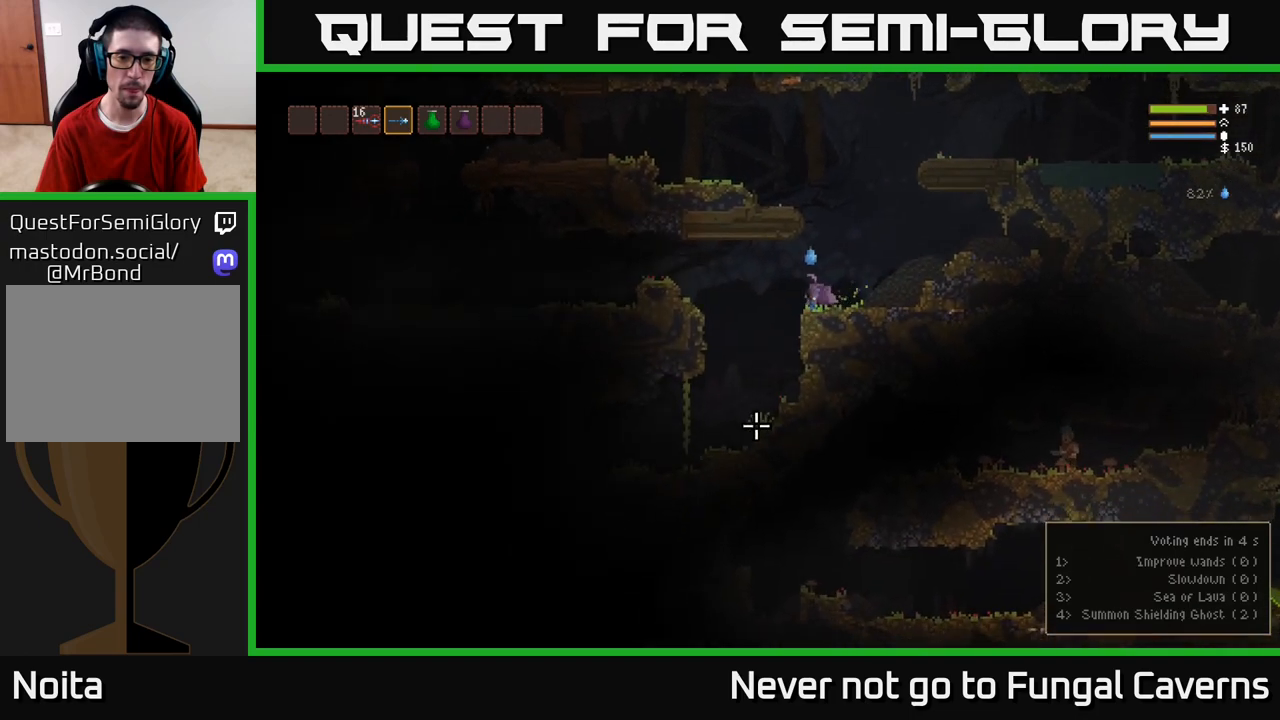
{"buttons": [], "left_stick": "left", "right_stick": "left", "events": [[433, "right_stick", "left"]]}
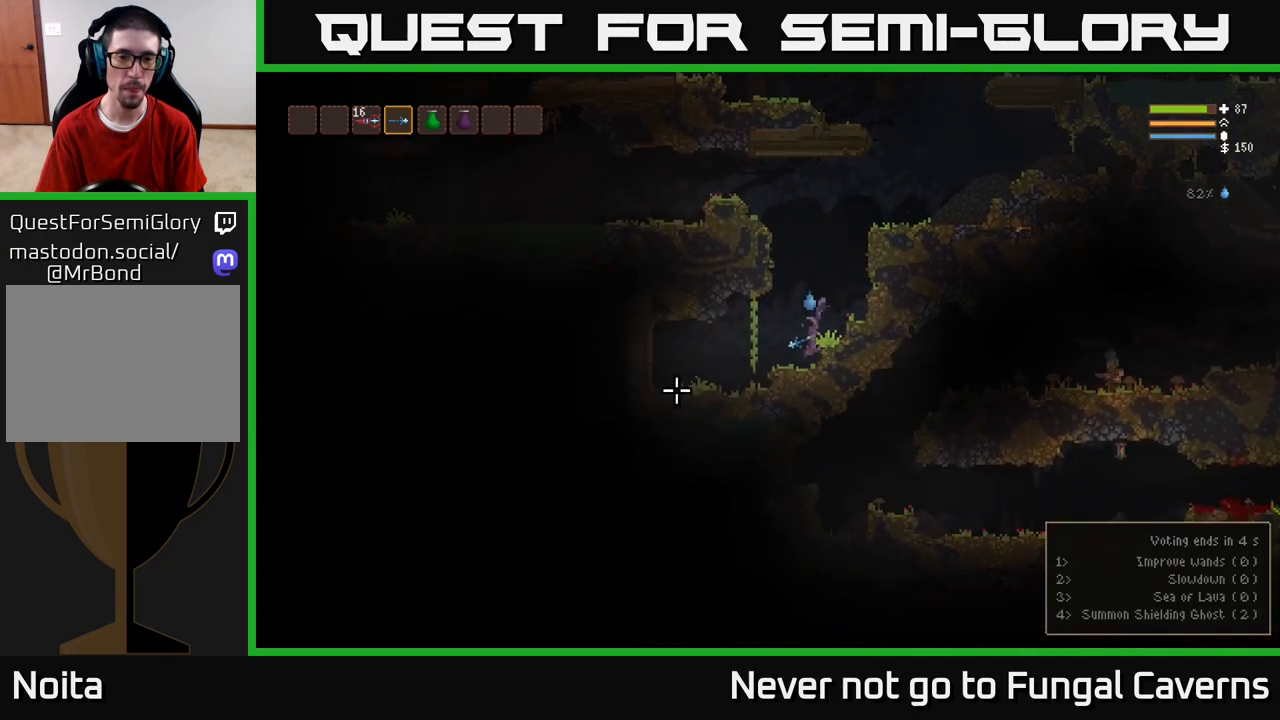
{"buttons": ["L2"], "left_stick": "right", "right_stick": "left", "events": [[233, "left_stick", "down"], [283, "L2", "down"], [283, "left_stick", "right"]]}